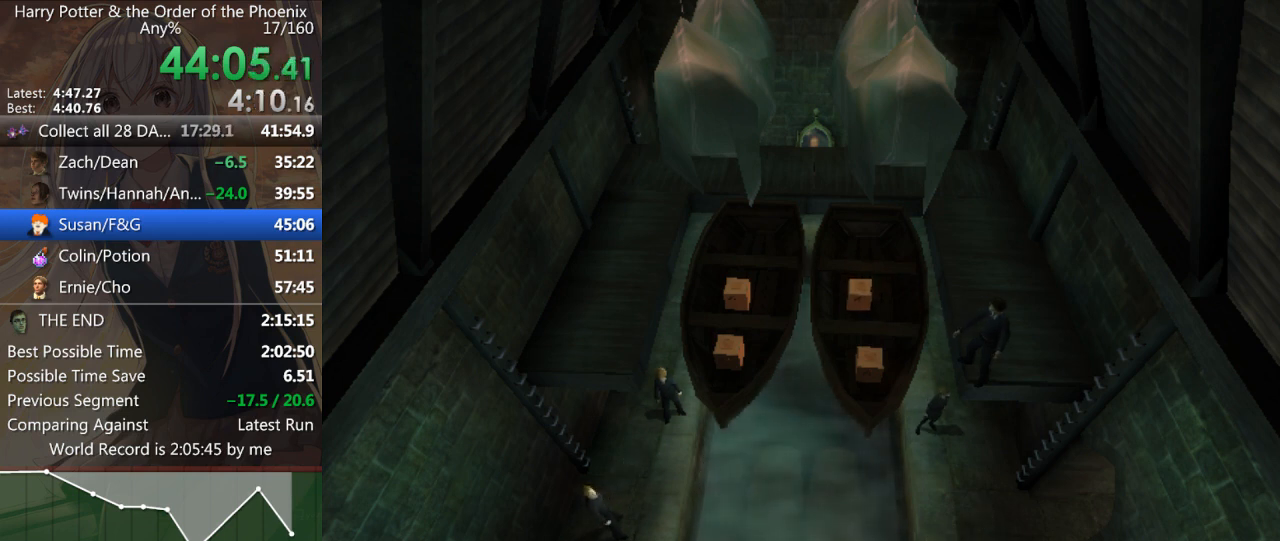
Gameplay with keyboard and mouse; each line is a JSON object with the keys and mouse buttons held at the frame after it. "events" lists presses ("down") and releases ("up") of "a", "c", "ctrl", "d", "down", "escape", "left", "return", "right", "s", "shift_l", "shift_r", "space", "tab", "up", "w", "mouse_left" and "mouse_right" between this image and that frame as [ms after this image, input, new state], when the widget could be followed in between. "mouse_left", "mouse_right" = the "left", "right" buttons of the "mouse" list. No other keys are recorded. Mouse movement is not recorded.
{"keys": ["left", "up"], "mouse": [], "events": [[67, "left", "down"], [200, "left", "up"], [333, "up", "down"], [433, "left", "down"]]}
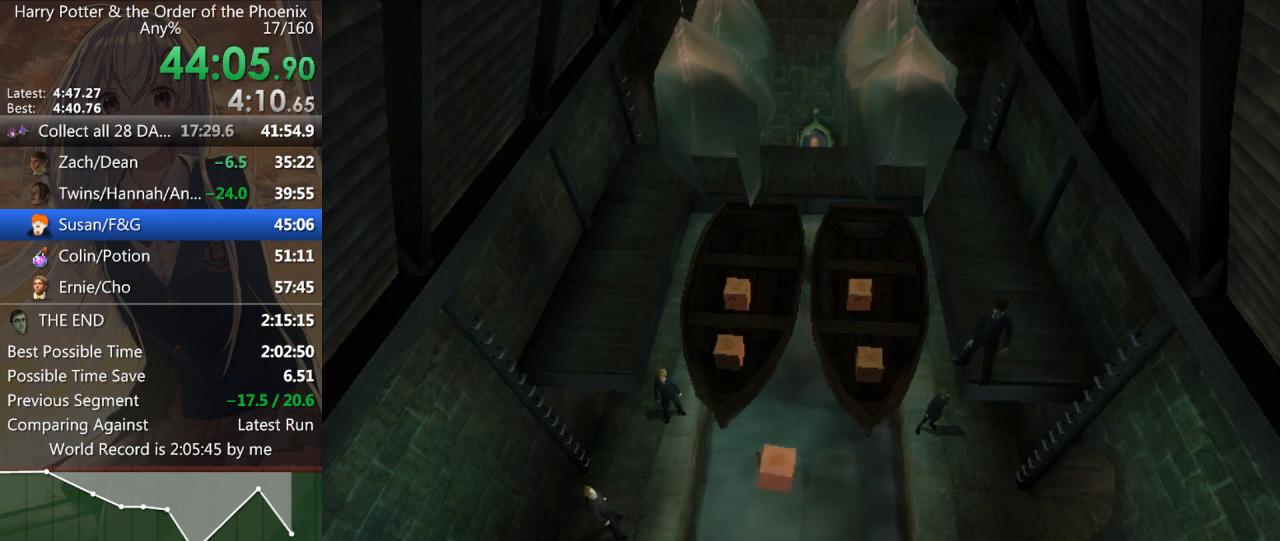
{"keys": ["right", "up"], "mouse": [], "events": [[33, "left", "up"], [67, "right", "down"], [67, "up", "up"], [100, "right", "up"], [167, "up", "down"], [267, "left", "down"], [333, "left", "up"], [333, "right", "down"], [333, "up", "up"], [400, "up", "down"]]}
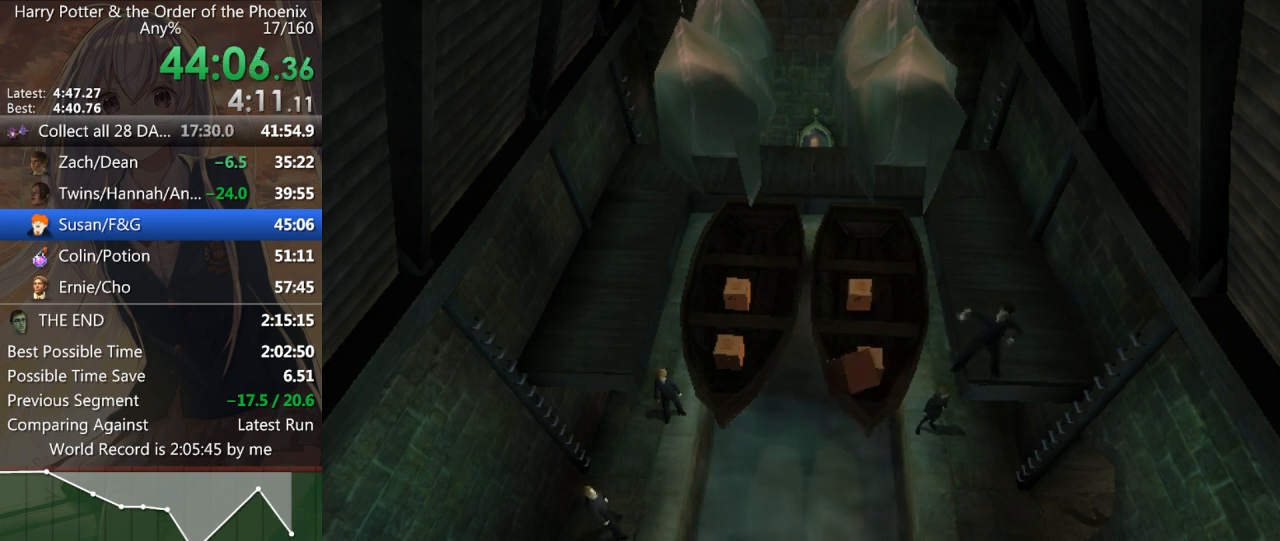
{"keys": ["left", "up"], "mouse": [], "events": [[67, "right", "up"], [367, "left", "down"]]}
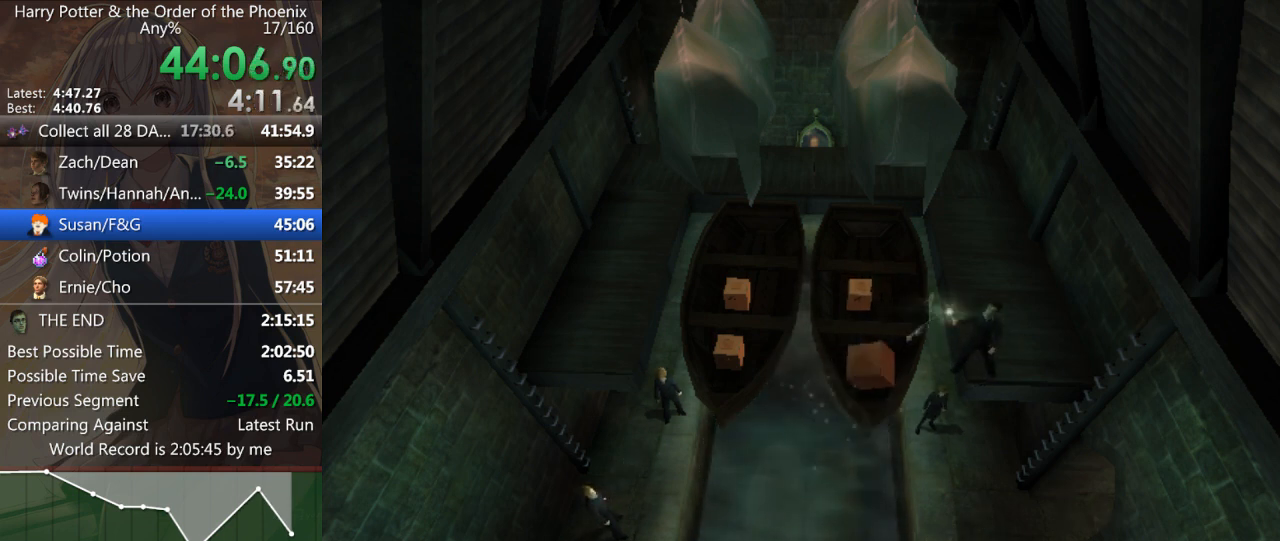
{"keys": ["up"], "mouse": [], "events": [[333, "left", "up"]]}
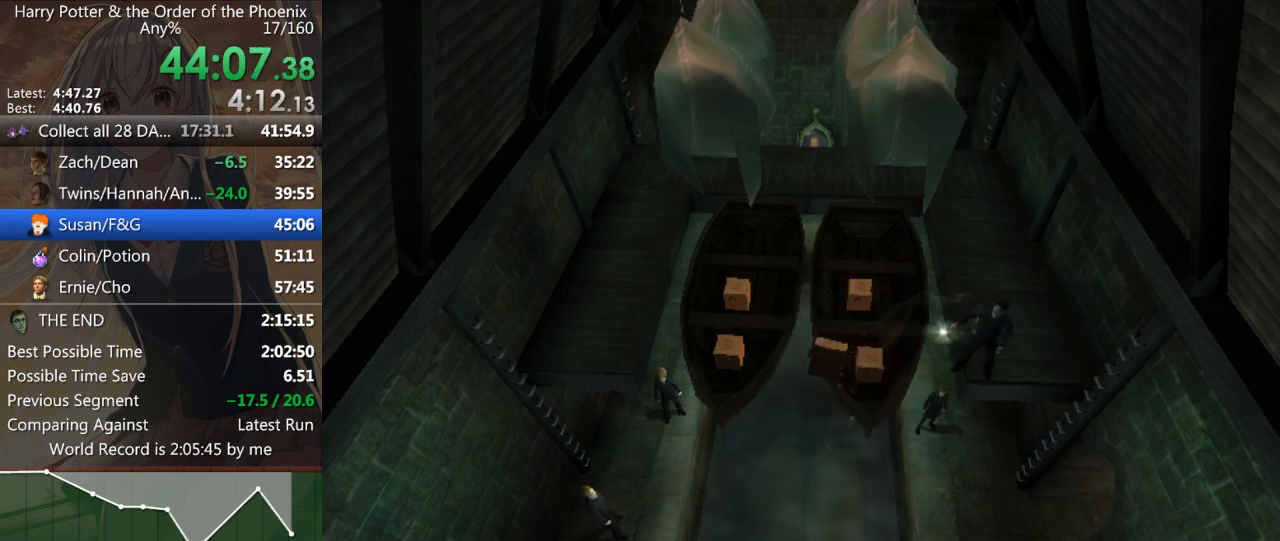
{"keys": ["left", "up"], "mouse": [], "events": [[500, "left", "down"]]}
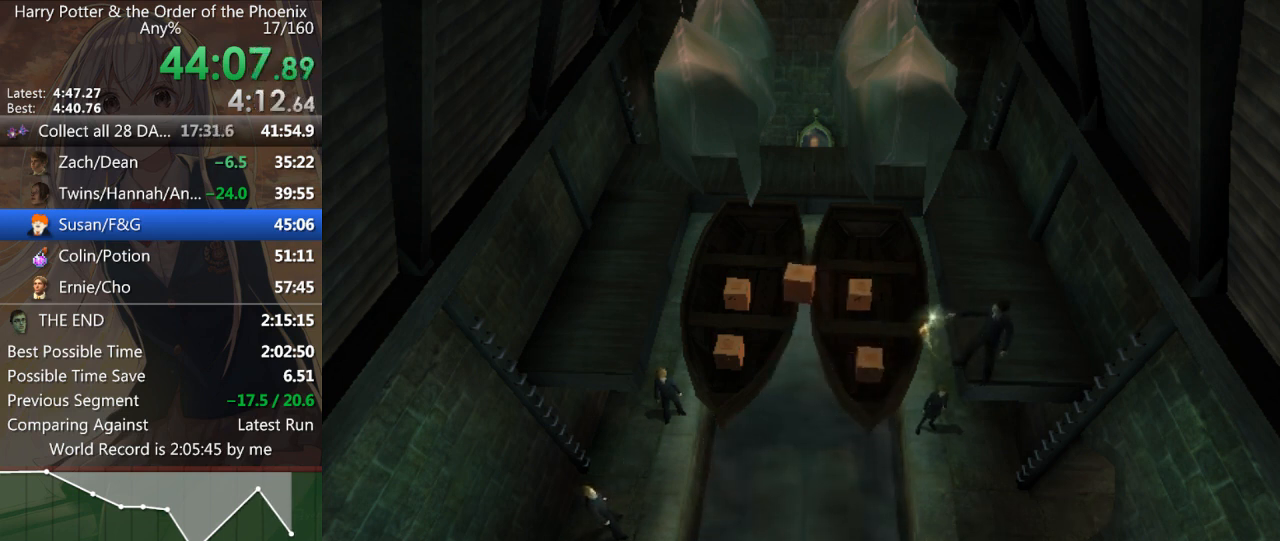
{"keys": [], "mouse": [], "events": [[167, "left", "up"], [233, "up", "up"], [267, "shift_l", "down"], [367, "shift_l", "up"]]}
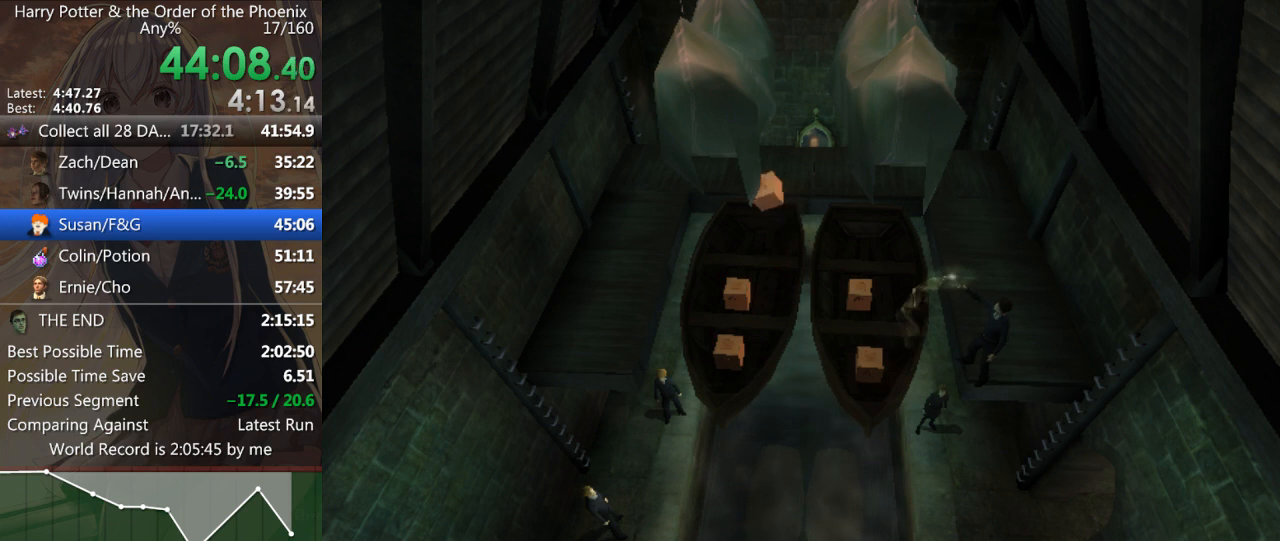
{"keys": [], "mouse": [], "events": [[200, "left", "down"], [233, "left", "up"], [367, "left", "down"], [433, "left", "up"]]}
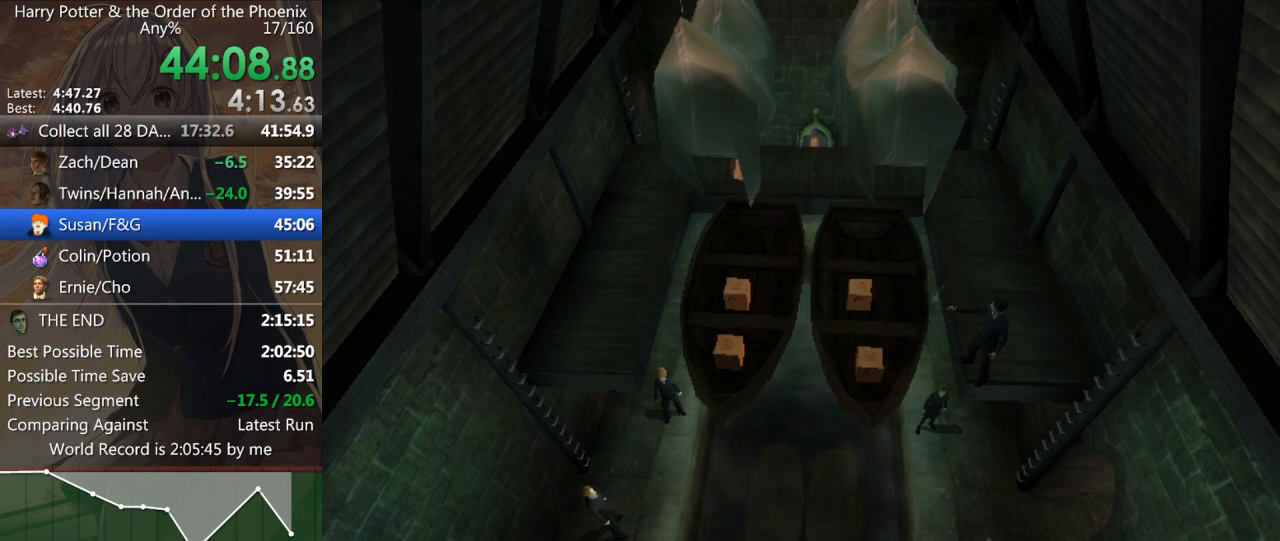
{"keys": [], "mouse": [], "events": [[67, "left", "down"], [100, "left", "up"], [267, "left", "down"], [333, "left", "up"], [433, "left", "down"], [500, "left", "up"]]}
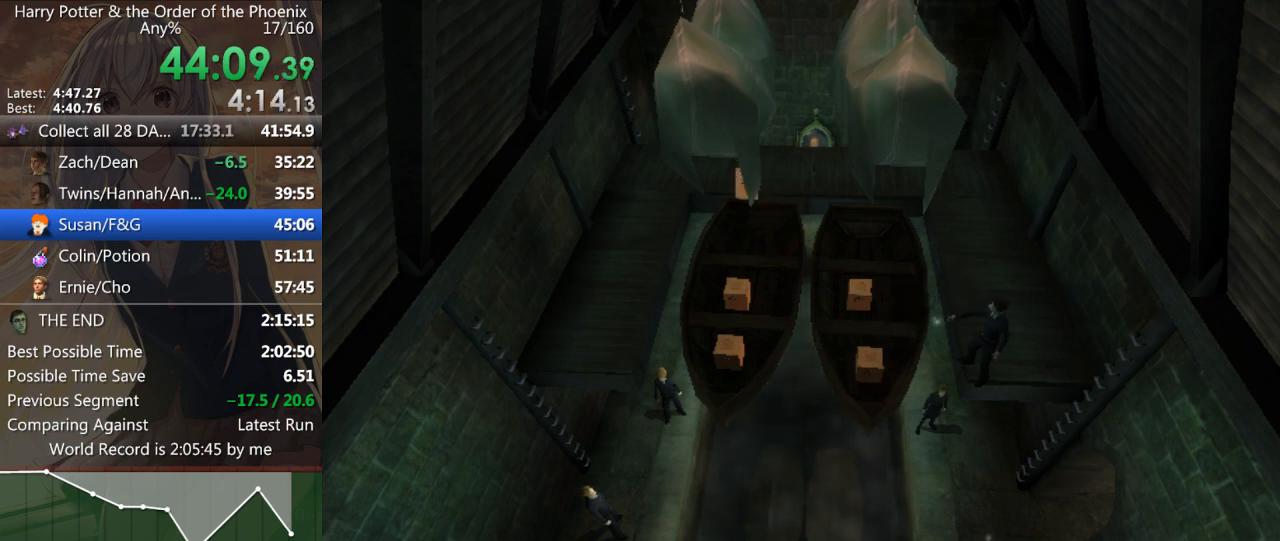
{"keys": ["left"], "mouse": [], "events": [[133, "left", "down"], [233, "left", "up"], [333, "left", "down"], [367, "left", "up"], [500, "left", "down"]]}
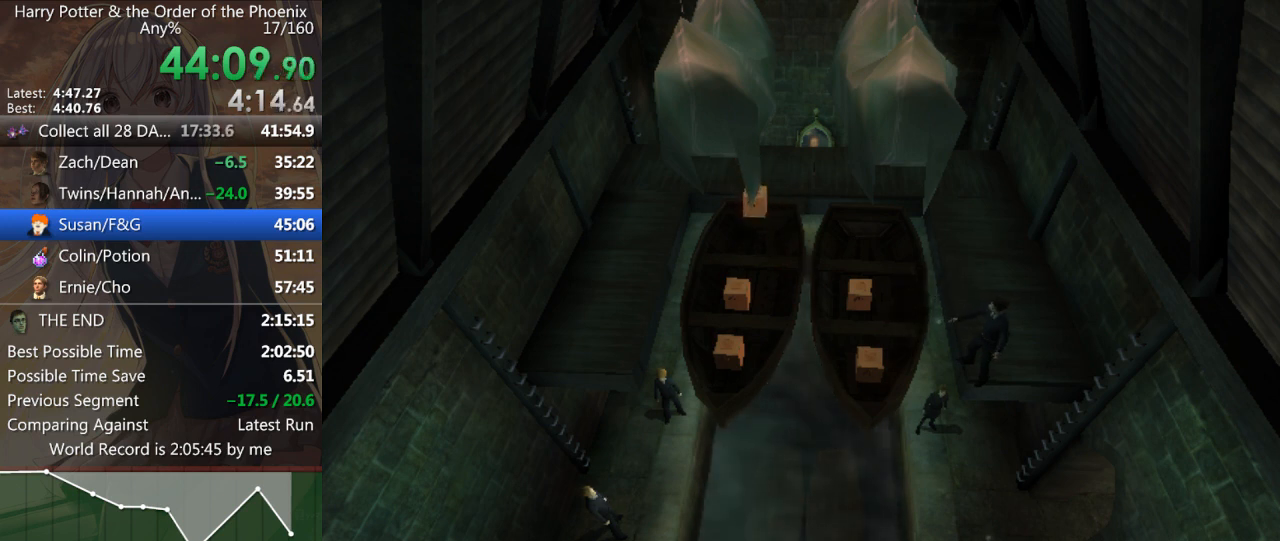
{"keys": [], "mouse": [], "events": [[67, "left", "up"], [133, "left", "down"], [233, "left", "up"], [333, "left", "down"], [467, "left", "up"]]}
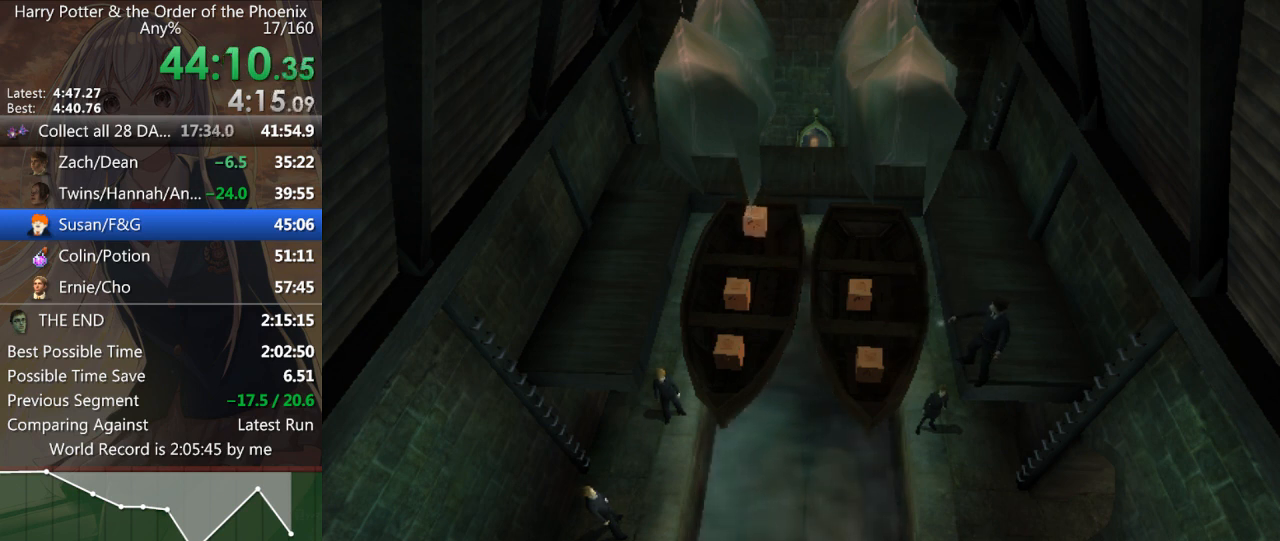
{"keys": [], "mouse": [], "events": [[67, "left", "down"], [100, "left", "up"], [200, "a", "down"], [267, "a", "up"], [267, "left", "down"], [300, "left", "up"], [333, "a", "down"], [400, "left", "down"], [433, "a", "up"], [500, "left", "up"]]}
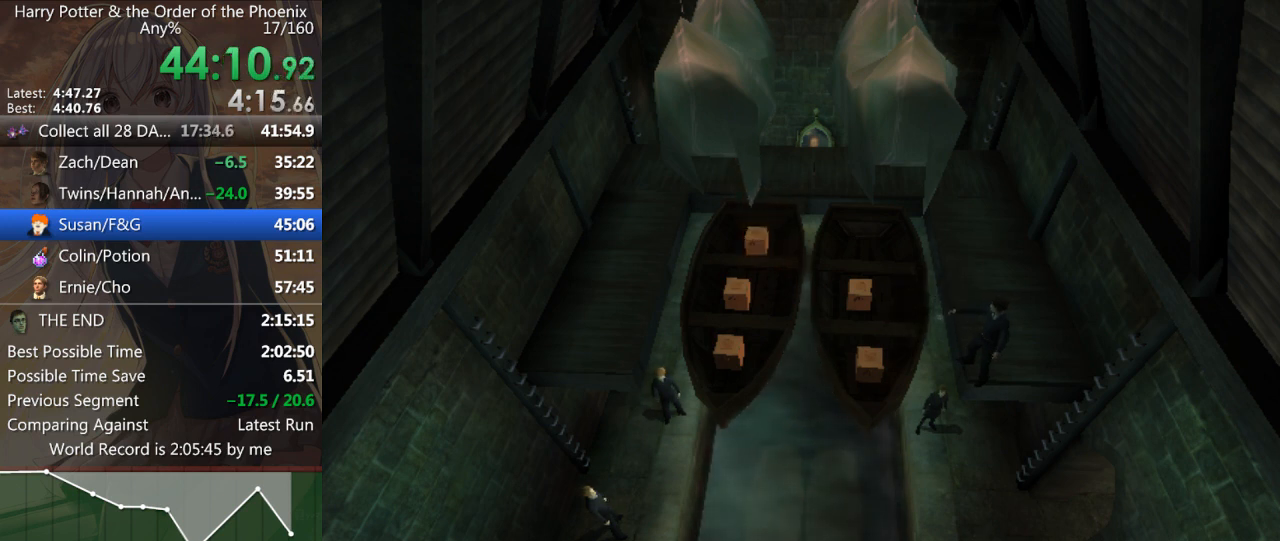
{"keys": [], "mouse": [], "events": [[100, "left", "down"], [167, "left", "up"], [267, "left", "down"], [333, "left", "up"], [467, "left", "down"], [500, "left", "up"]]}
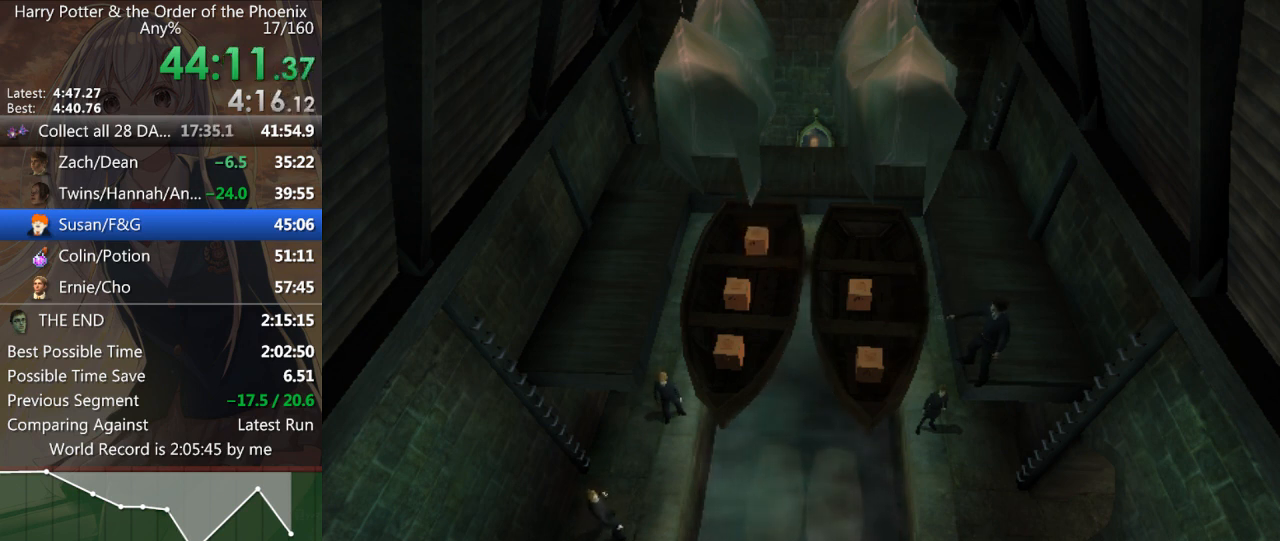
{"keys": ["left"], "mouse": [], "events": [[100, "left", "down"], [200, "left", "up"], [300, "left", "down"], [367, "left", "up"], [467, "left", "down"]]}
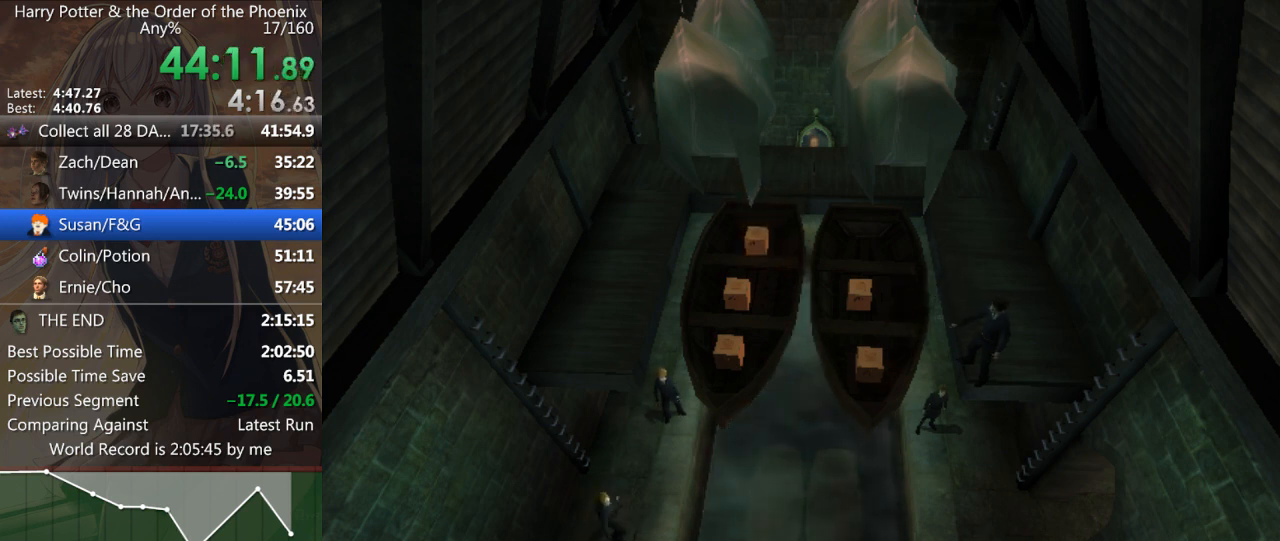
{"keys": ["left"], "mouse": [], "events": [[67, "left", "up"], [167, "left", "down"], [267, "left", "up"], [333, "left", "down"], [400, "left", "up"], [500, "left", "down"]]}
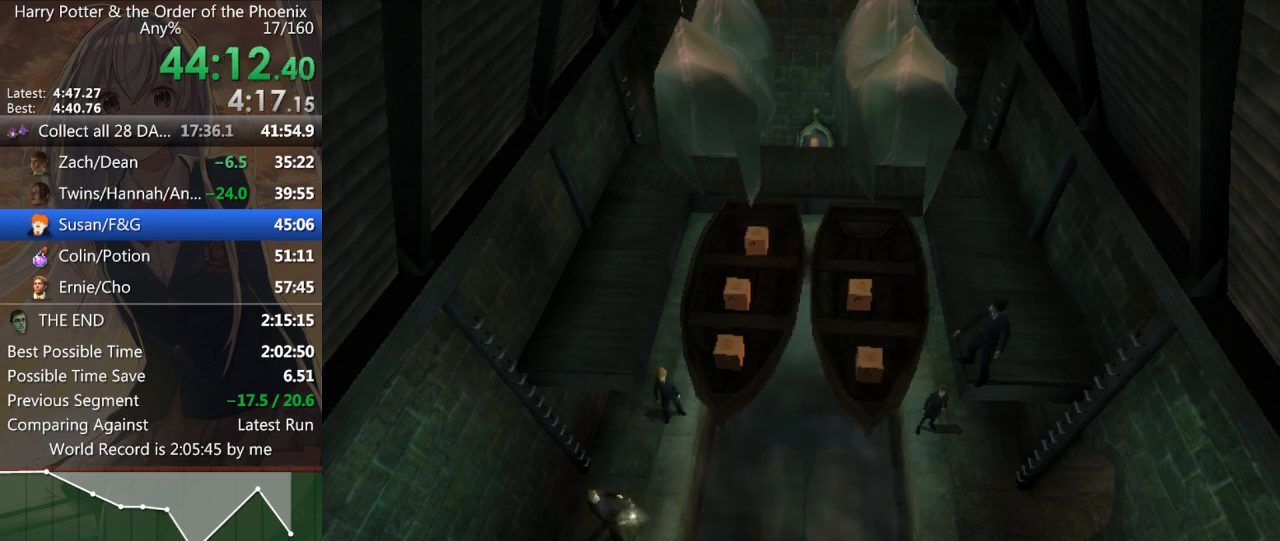
{"keys": [], "mouse": [], "events": [[100, "left", "up"], [200, "left", "down"], [300, "left", "up"], [333, "left", "down"], [467, "left", "up"]]}
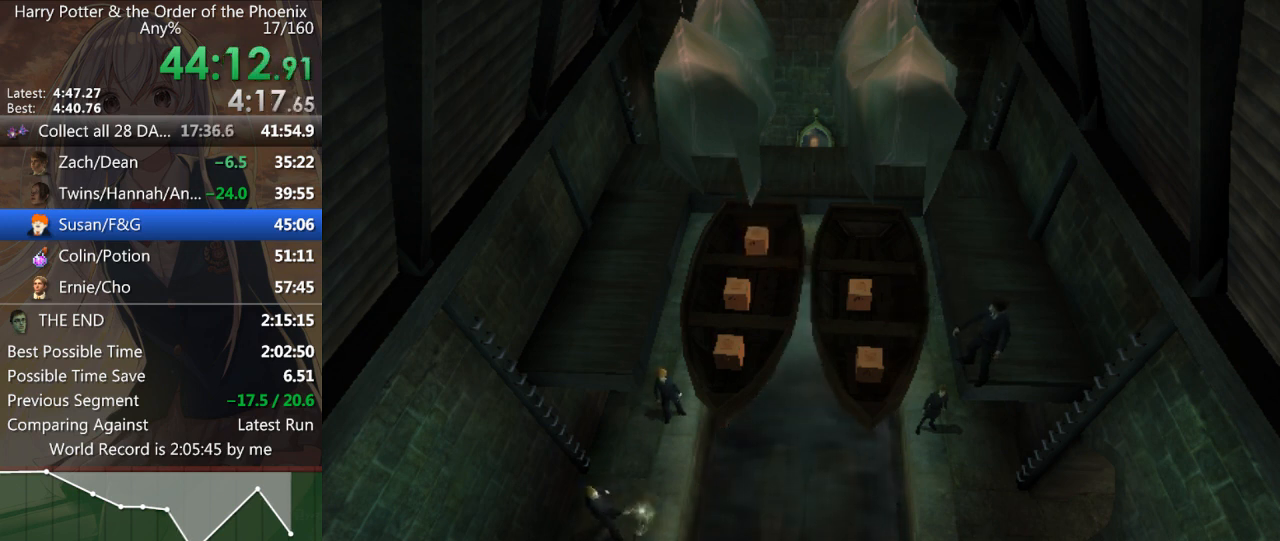
{"keys": ["left", "up"], "mouse": [], "events": [[33, "left", "down"], [167, "left", "up"], [300, "up", "down"], [433, "left", "down"]]}
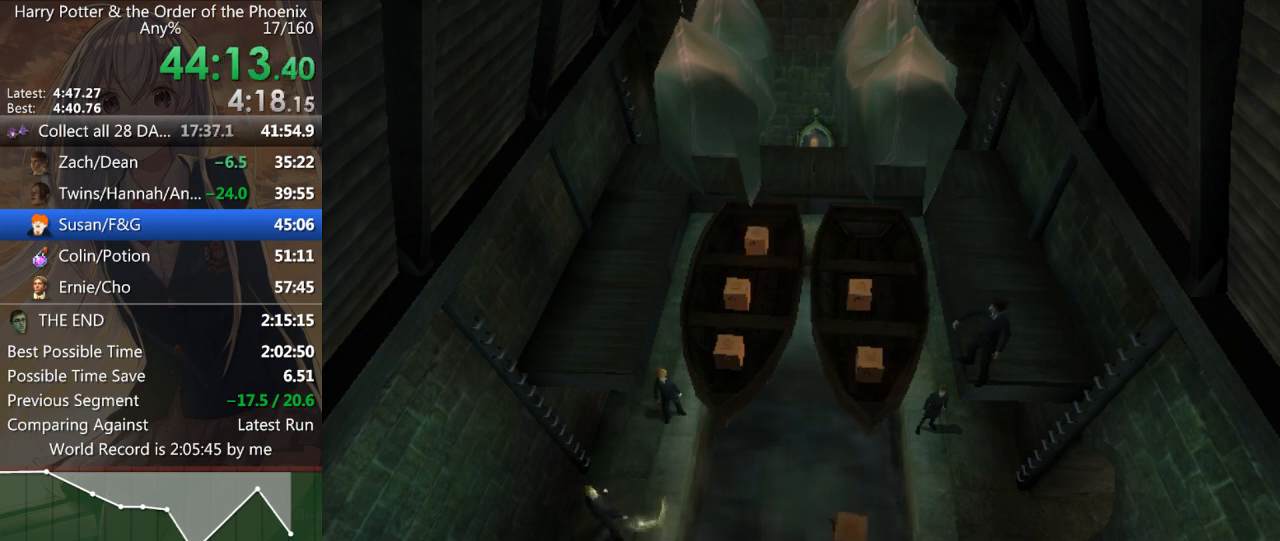
{"keys": ["up"], "mouse": [], "events": [[33, "left", "up"], [33, "right", "down"], [33, "up", "up"], [133, "right", "up"], [167, "up", "down"], [367, "right", "down"], [500, "right", "up"]]}
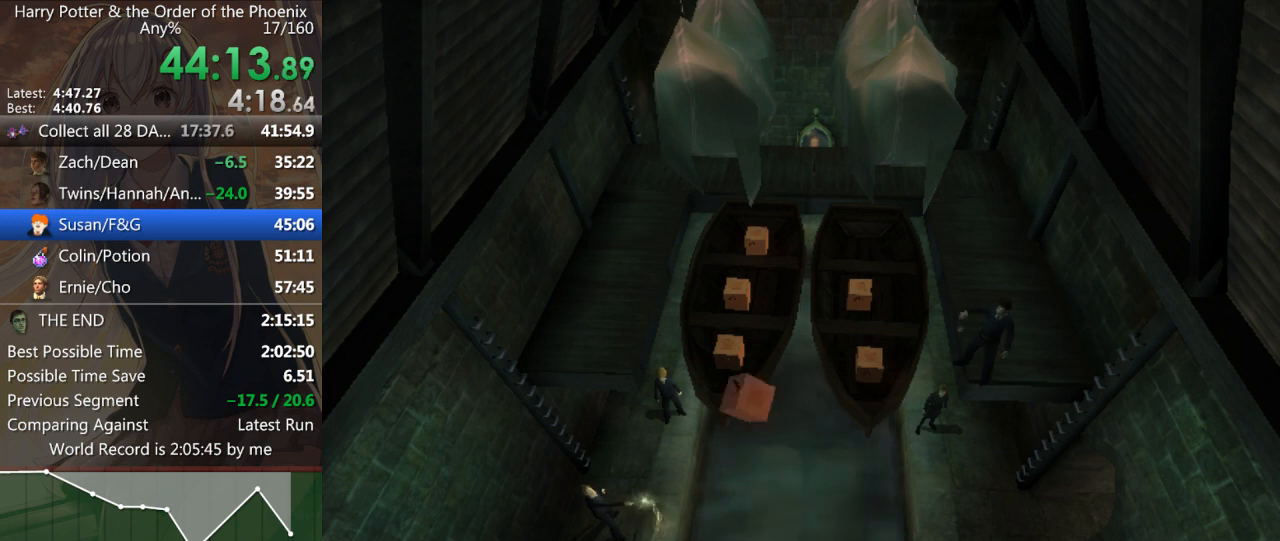
{"keys": ["right"], "mouse": [], "events": [[100, "up", "up"], [233, "up", "down"], [333, "left", "down"], [433, "right", "down"], [433, "up", "up"], [467, "left", "up"]]}
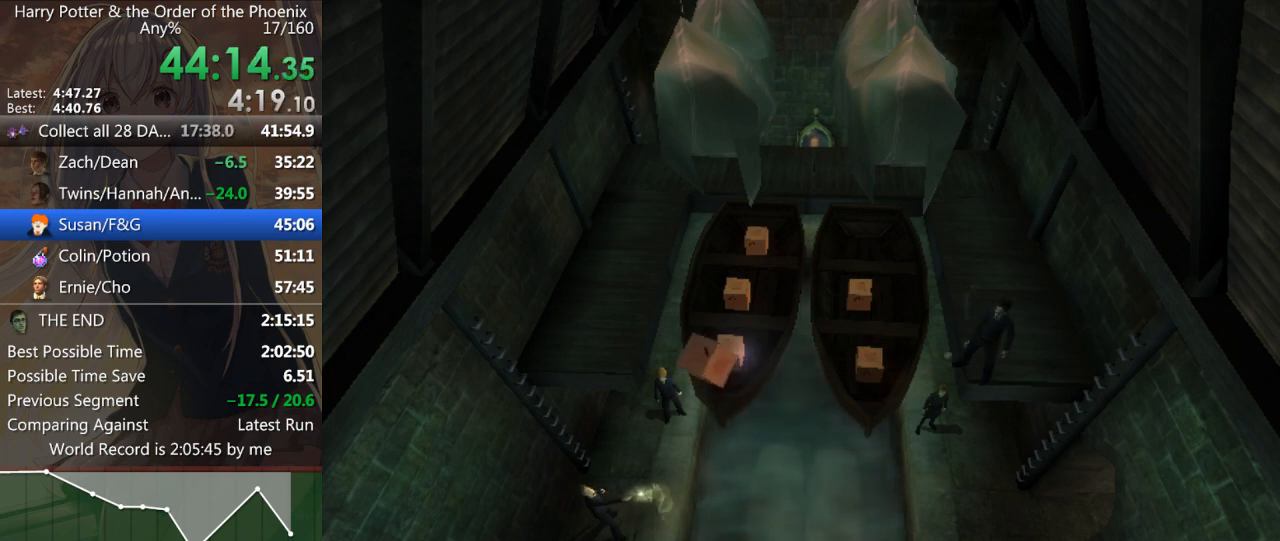
{"keys": [], "mouse": [], "events": [[33, "right", "up"], [267, "up", "down"], [367, "left", "down"], [400, "up", "up"], [433, "left", "up"], [433, "right", "down"], [500, "right", "up"]]}
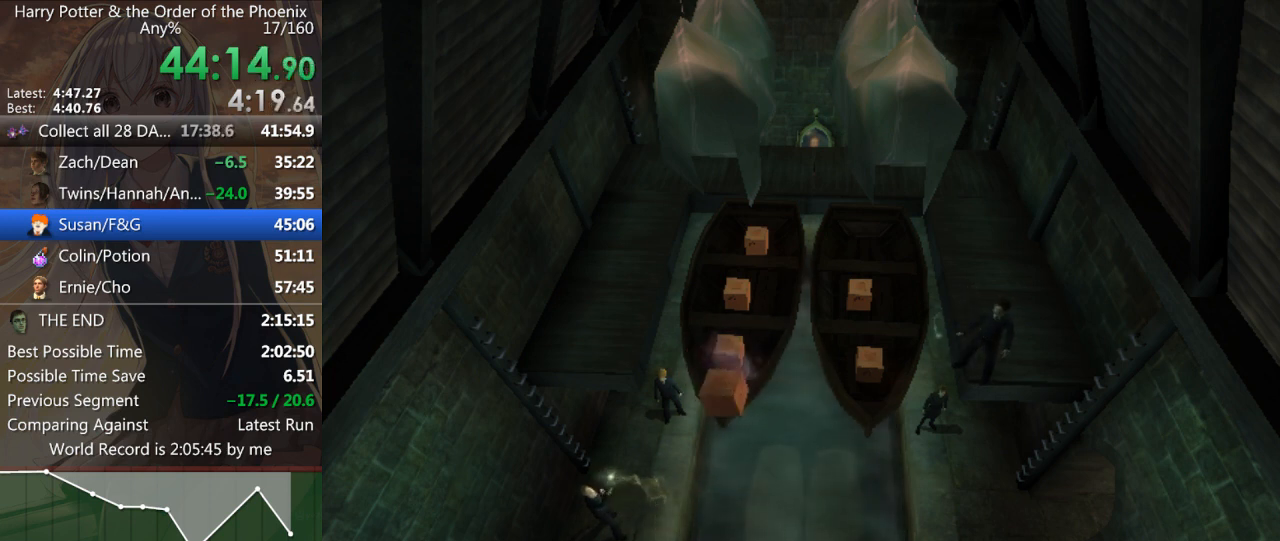
{"keys": [], "mouse": [], "events": [[100, "up", "down"], [133, "left", "down"], [233, "right", "down"], [233, "up", "up"], [267, "left", "up"], [333, "right", "up"]]}
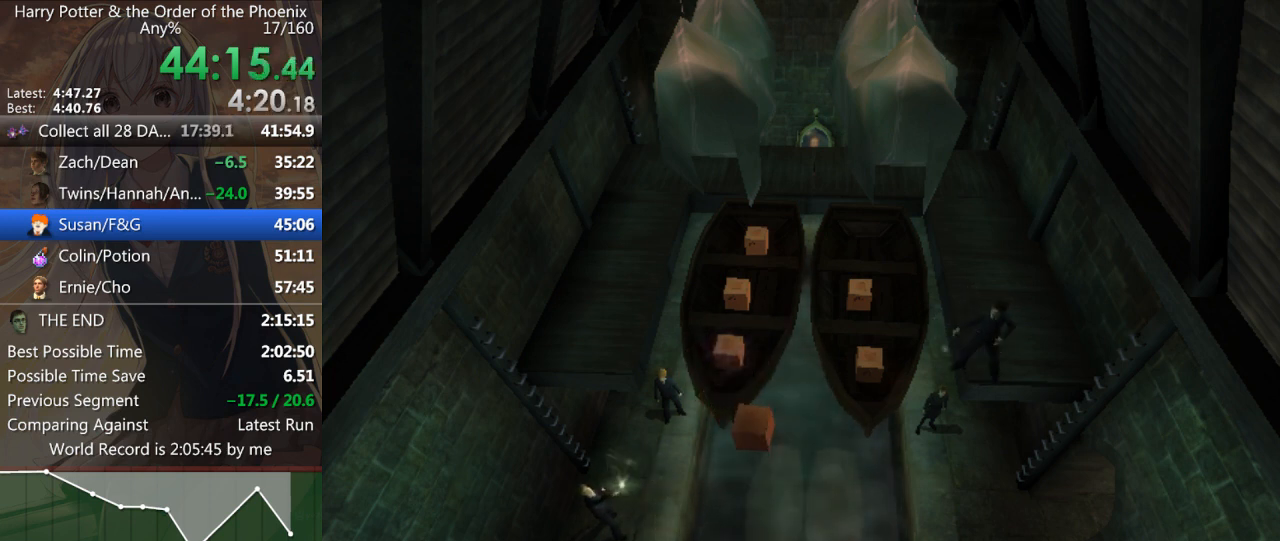
{"keys": ["right", "up"], "mouse": [], "events": [[33, "up", "down"], [133, "right", "down"]]}
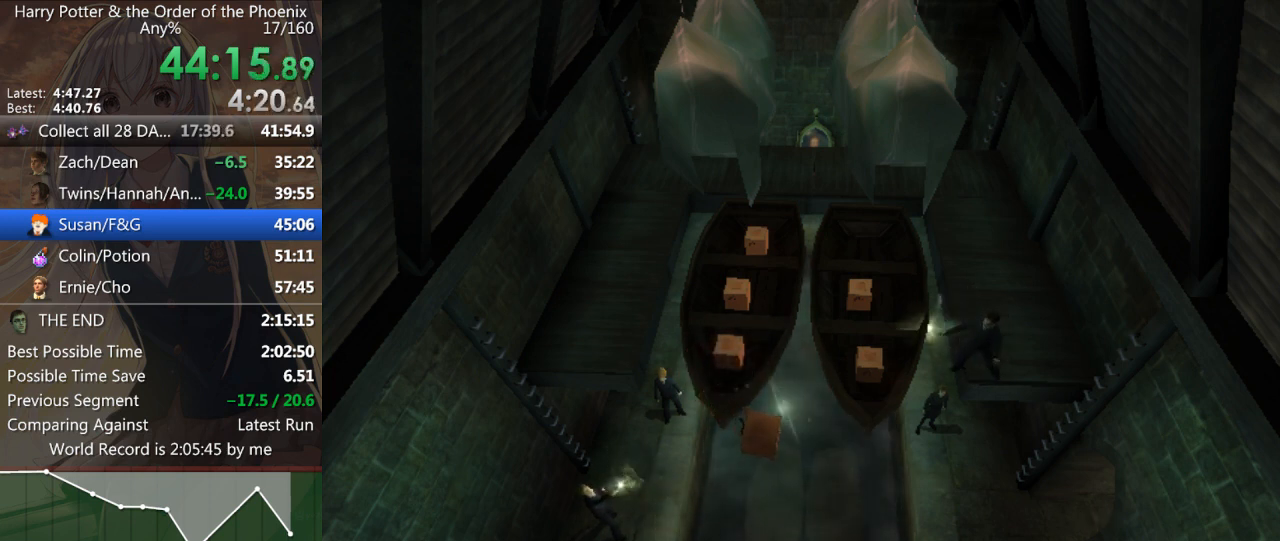
{"keys": ["up"], "mouse": [], "events": [[400, "right", "up"]]}
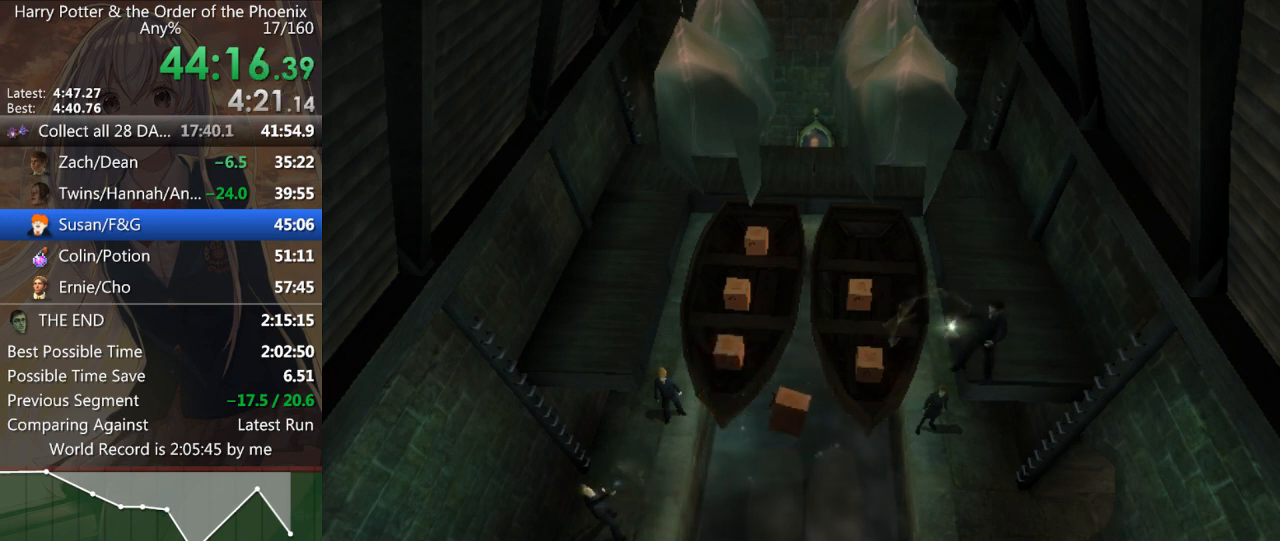
{"keys": ["up"], "mouse": [], "events": []}
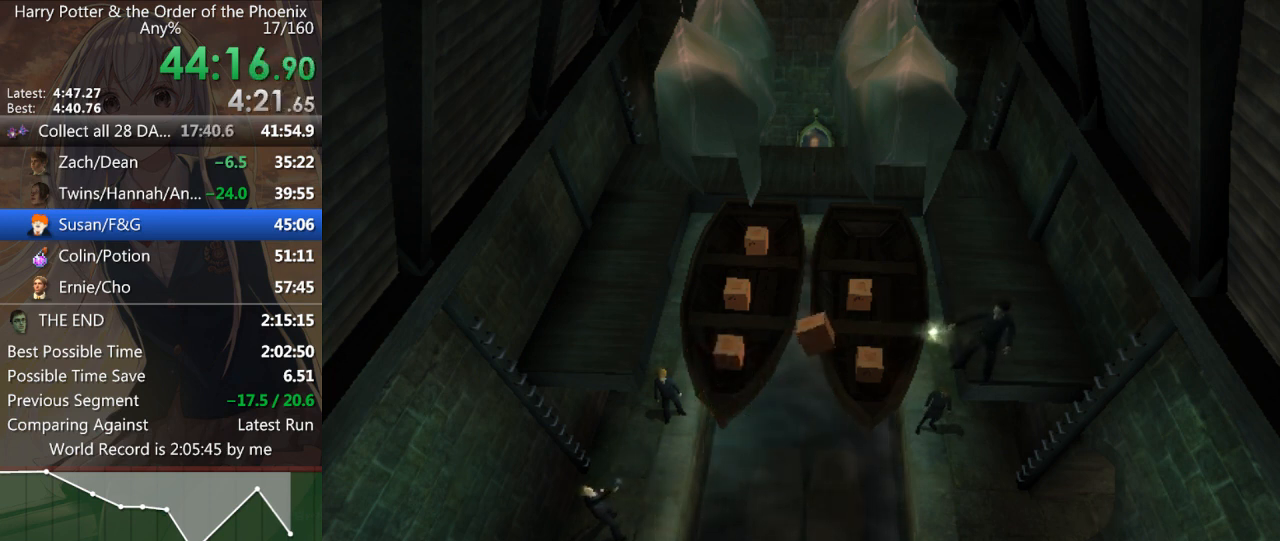
{"keys": [], "mouse": [], "events": [[100, "right", "down"], [333, "right", "up"], [333, "up", "up"]]}
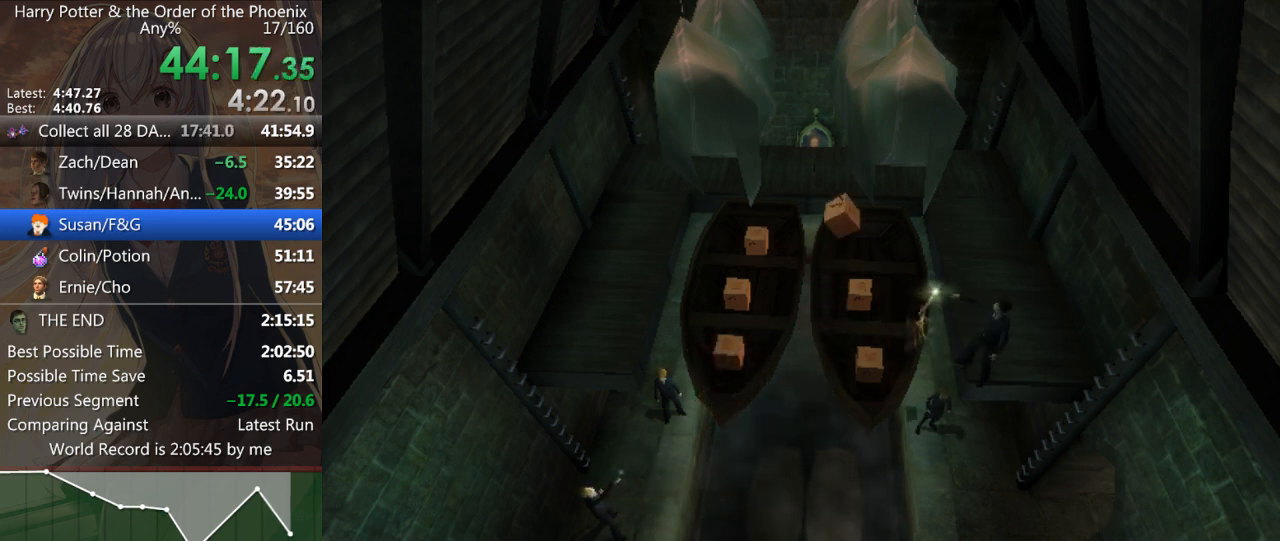
{"keys": [], "mouse": [], "events": [[67, "shift_l", "down"], [100, "shift_l", "up"], [300, "a", "down"], [400, "a", "up"]]}
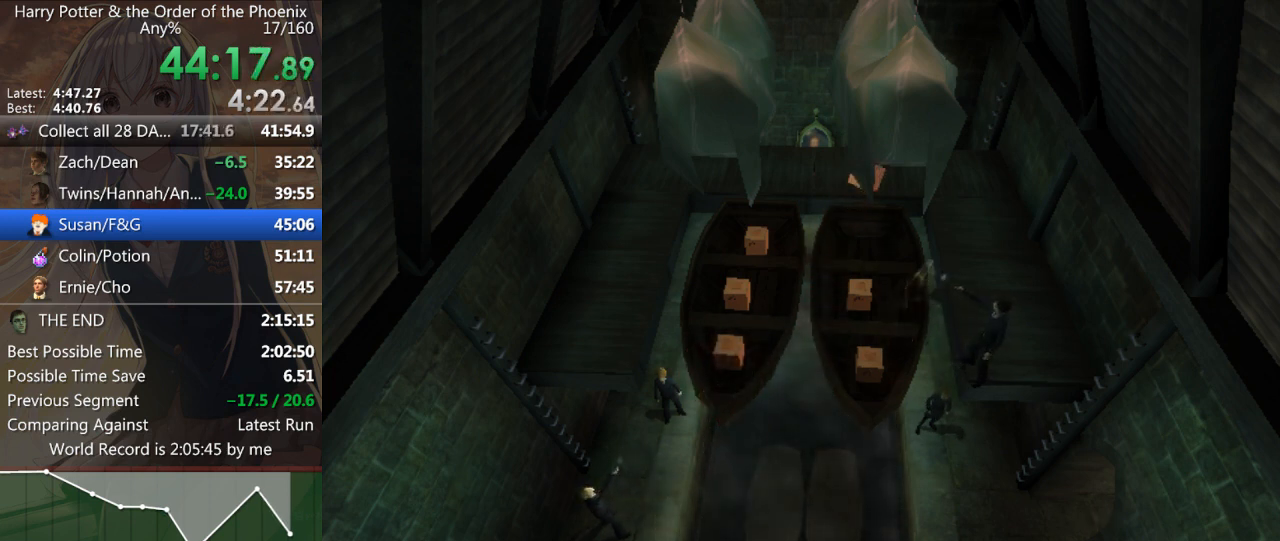
{"keys": [], "mouse": [], "events": [[300, "down", "down"], [400, "down", "up"]]}
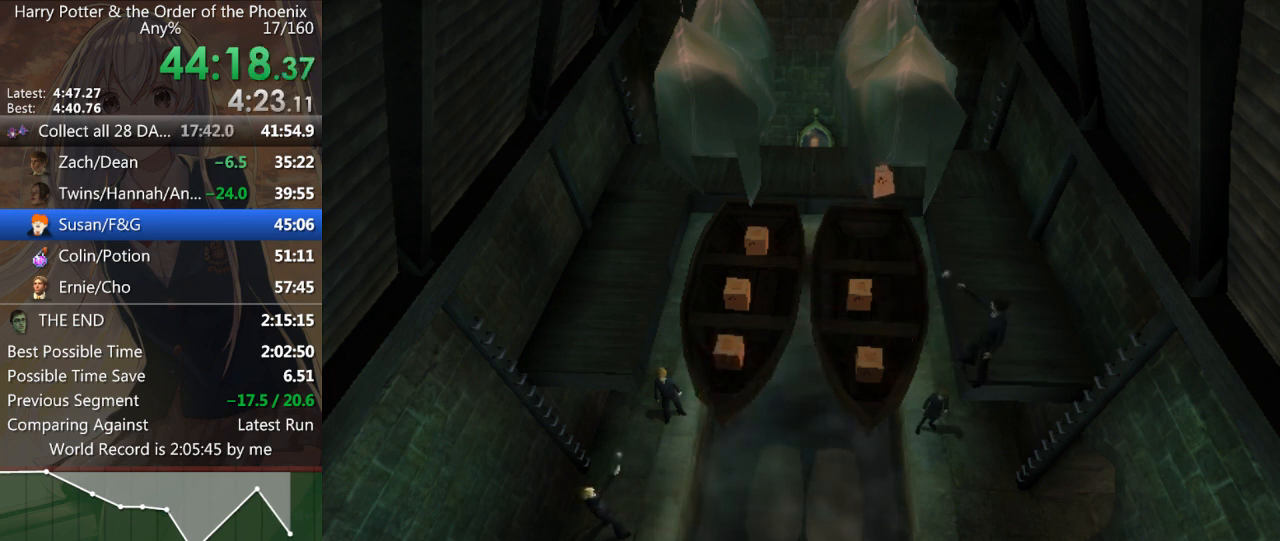
{"keys": [], "mouse": [], "events": [[200, "down", "down"], [233, "down", "up"]]}
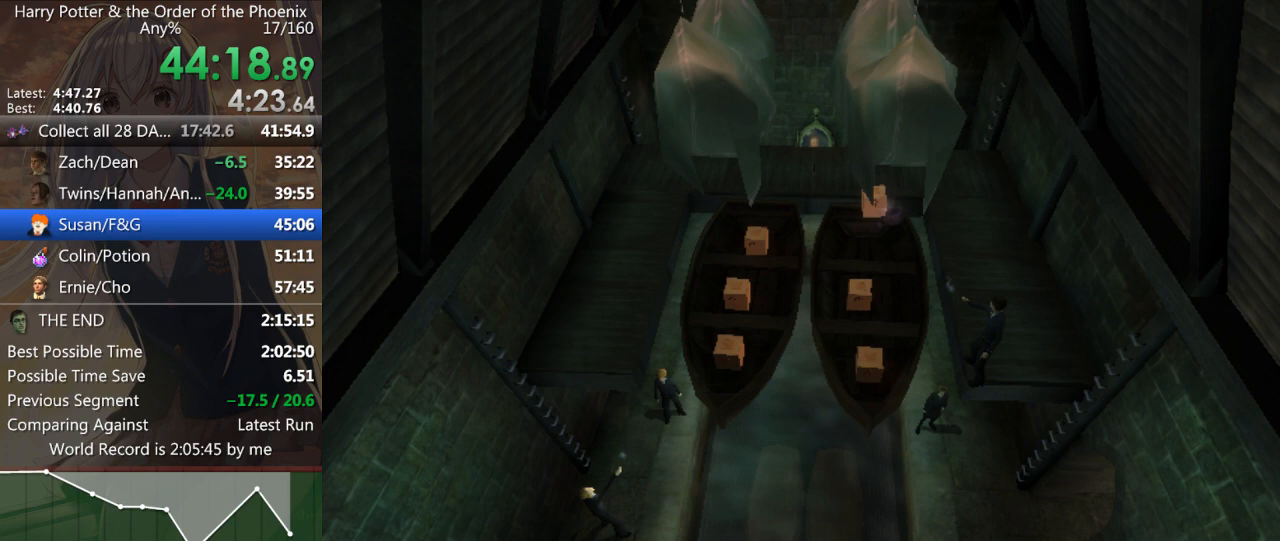
{"keys": [], "mouse": [], "events": [[33, "down", "down"], [67, "down", "up"], [167, "down", "down"], [267, "down", "up"]]}
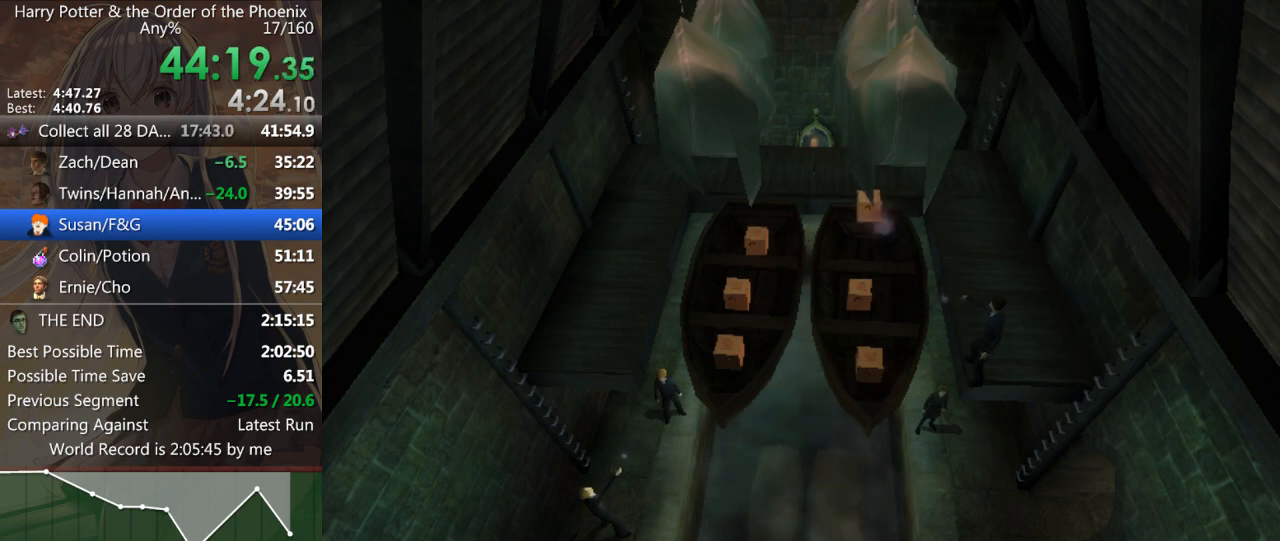
{"keys": [], "mouse": [], "events": []}